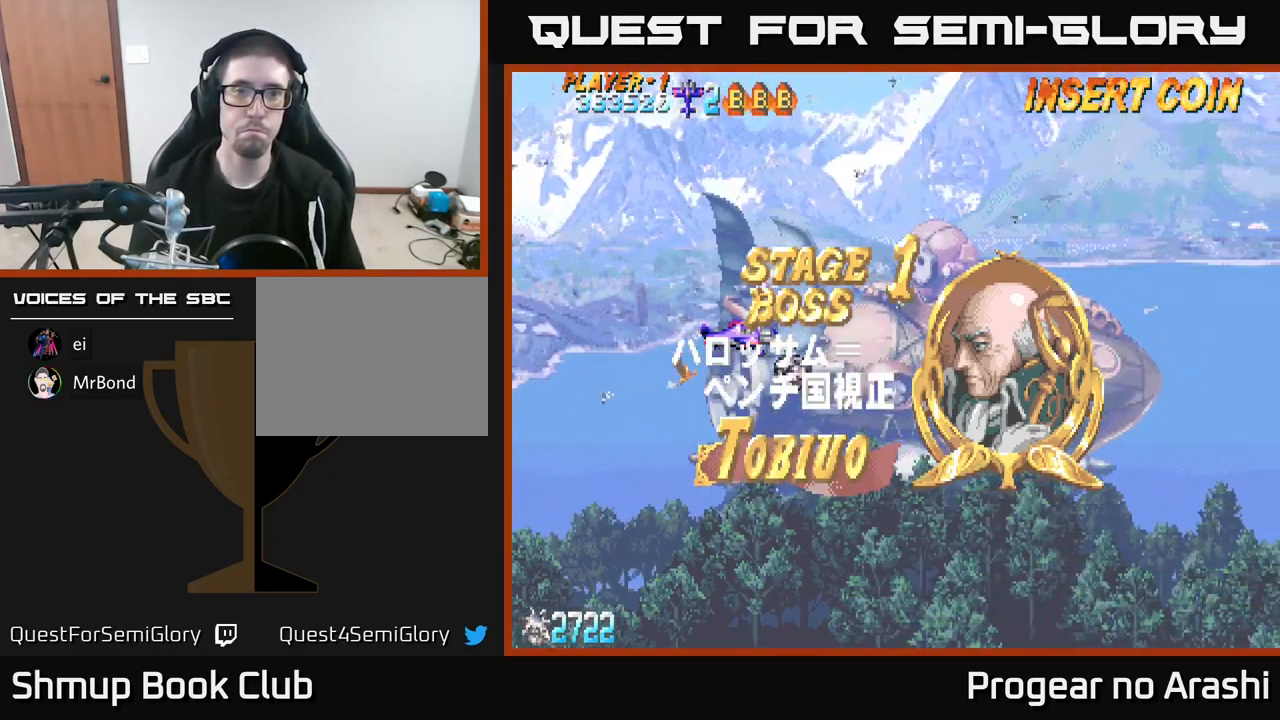
Gameplay with a controller (Xbox layout); each line is a JSON object with the inputs held at the frame after it. "events" lists button and stick changes between this image and that frame as [ms after this image, input, new state], when the widget could be followed in between. Not read: R3 right_stick.
{"buttons": [], "left_stick": "center", "events": []}
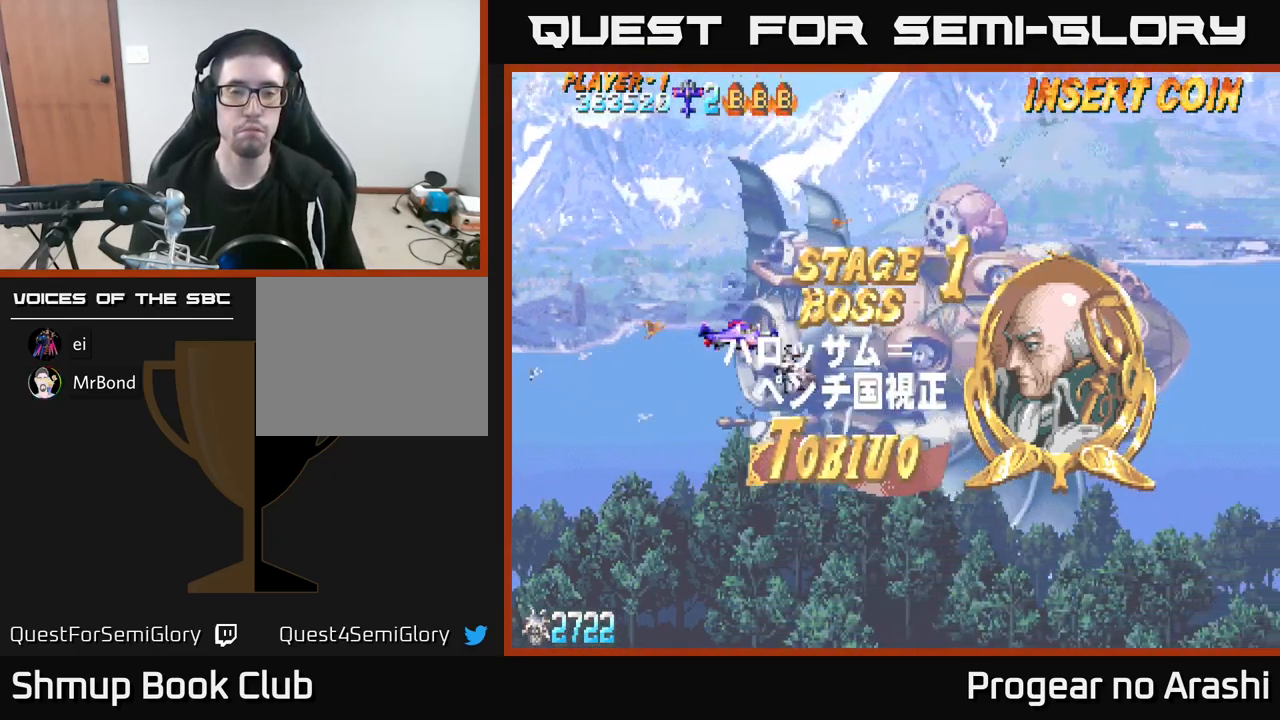
{"buttons": ["DPAD_UP", "DPAD_LEFT"], "left_stick": "center", "events": [[367, "DPAD_UP", "down"], [433, "DPAD_LEFT", "down"]]}
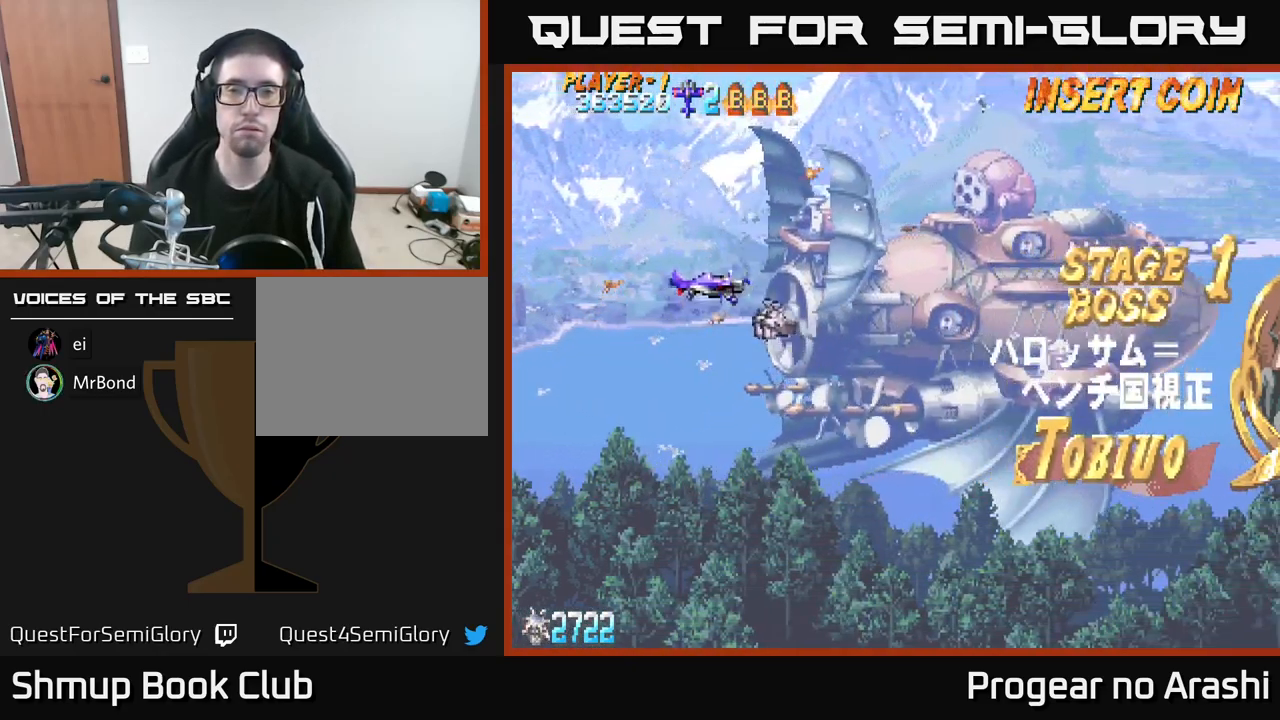
{"buttons": [], "left_stick": "center", "events": [[117, "DPAD_UP", "up"], [167, "DPAD_LEFT", "up"]]}
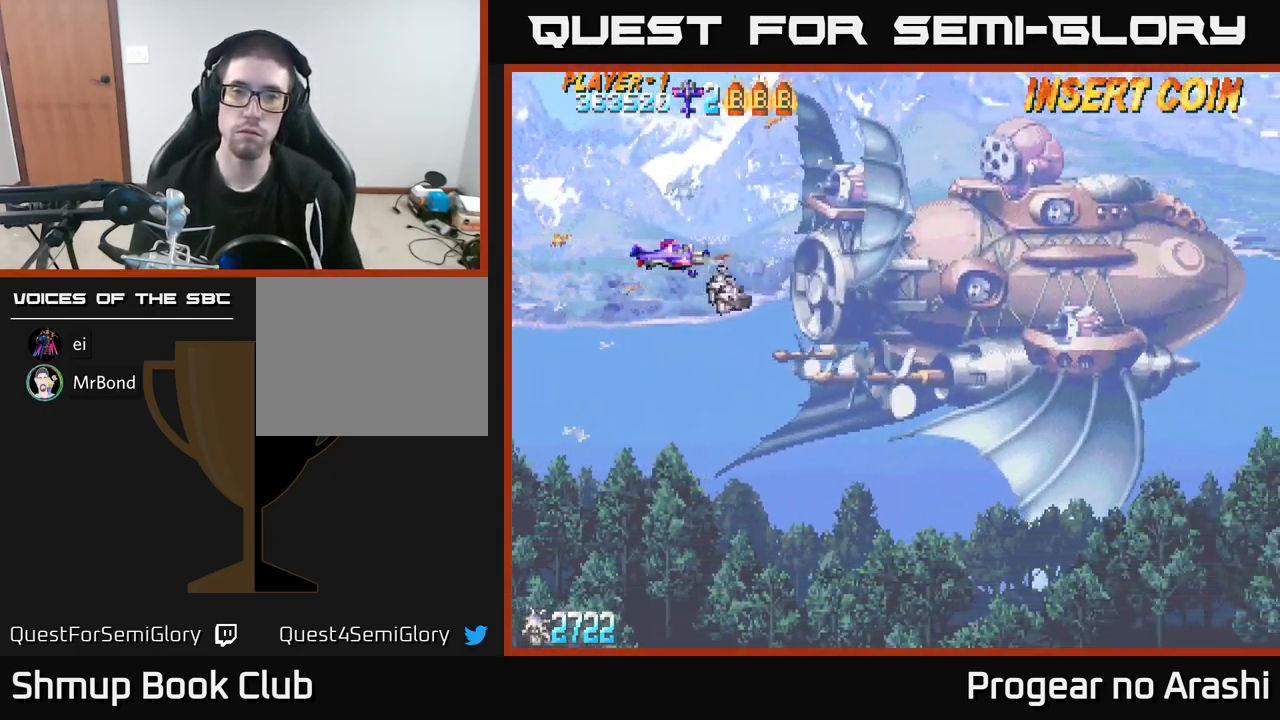
{"buttons": [], "left_stick": "center", "events": [[183, "DPAD_UP", "down"], [283, "DPAD_UP", "up"]]}
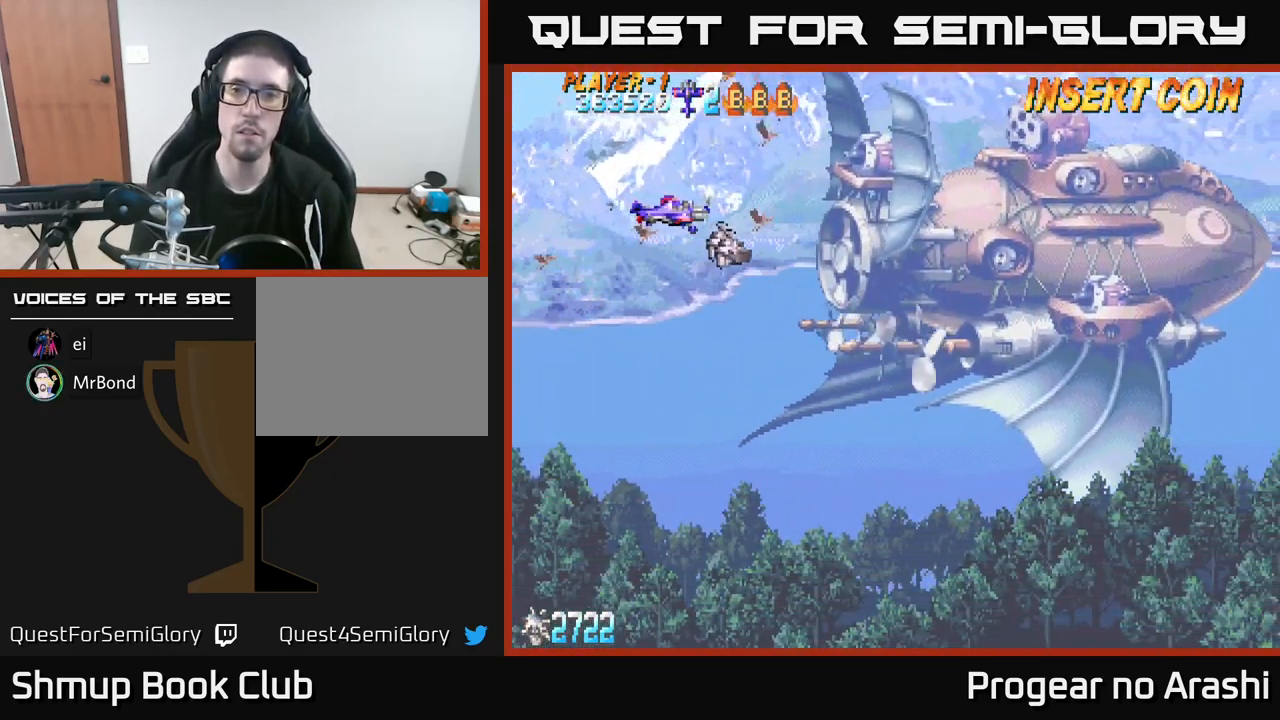
{"buttons": [], "left_stick": "center", "events": []}
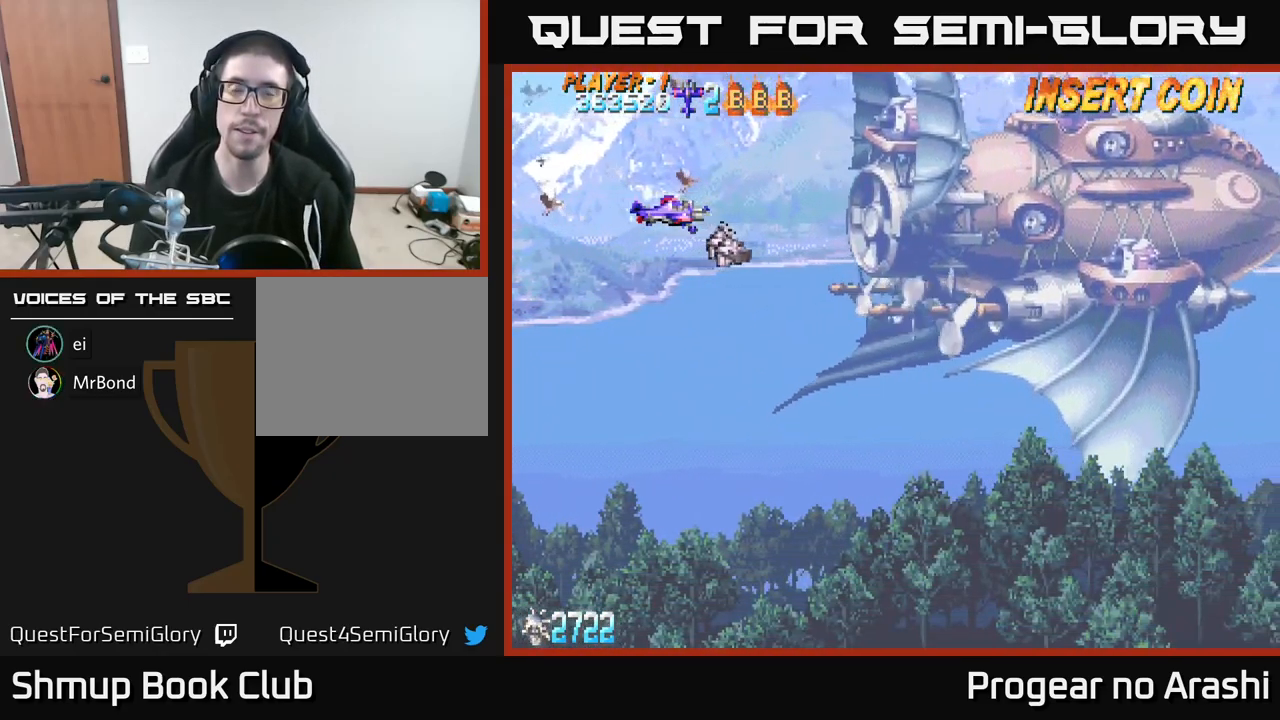
{"buttons": [], "left_stick": "center", "events": [[233, "DPAD_UP", "down"], [500, "DPAD_UP", "up"]]}
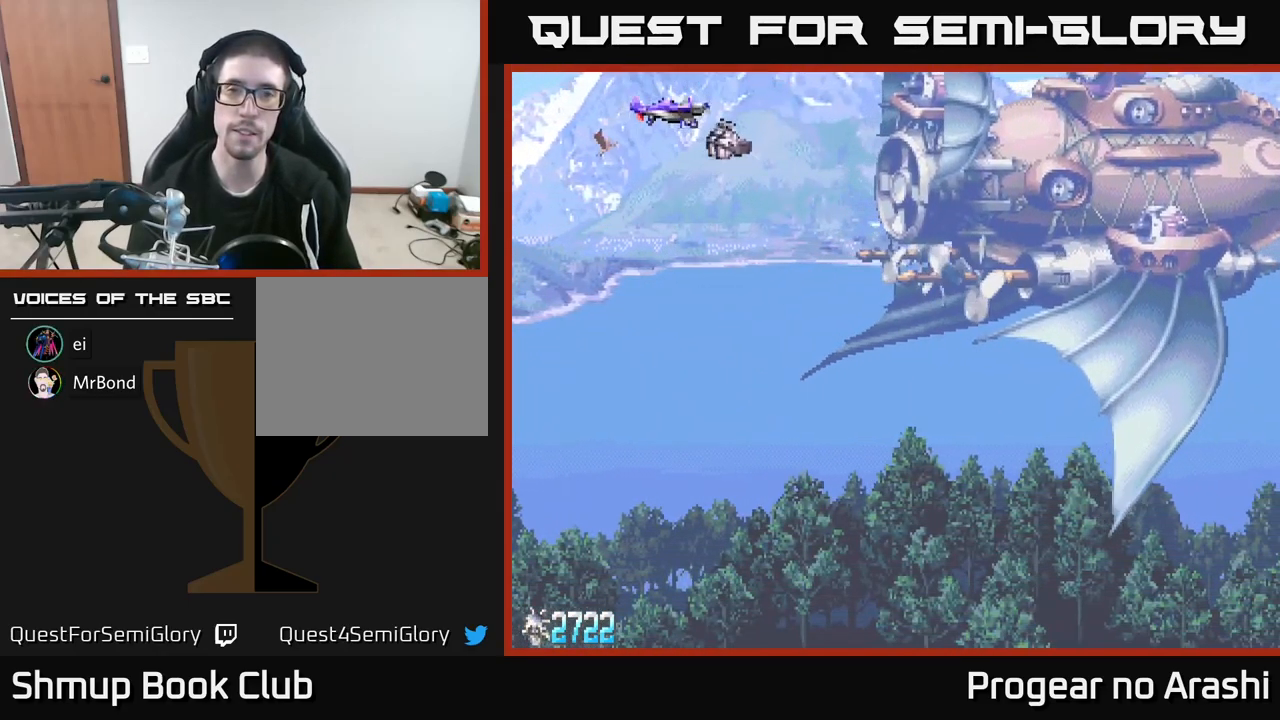
{"buttons": [], "left_stick": "center", "events": []}
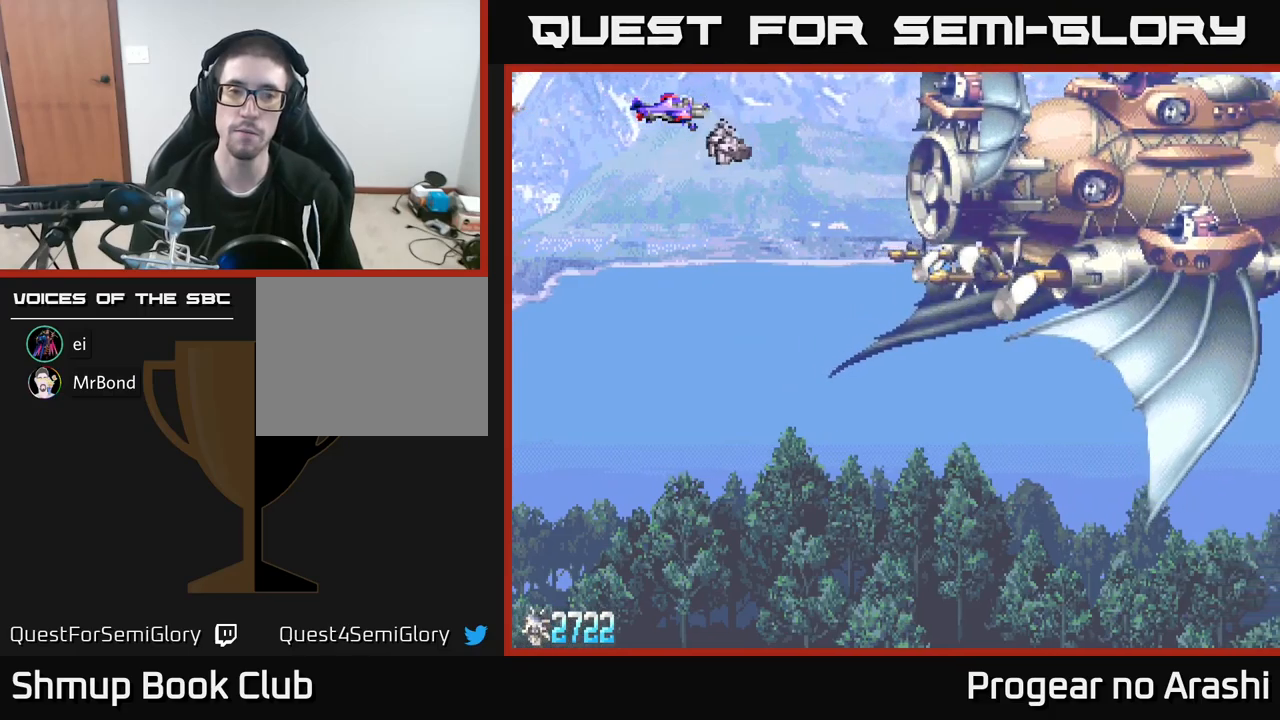
{"buttons": [], "left_stick": "center", "events": []}
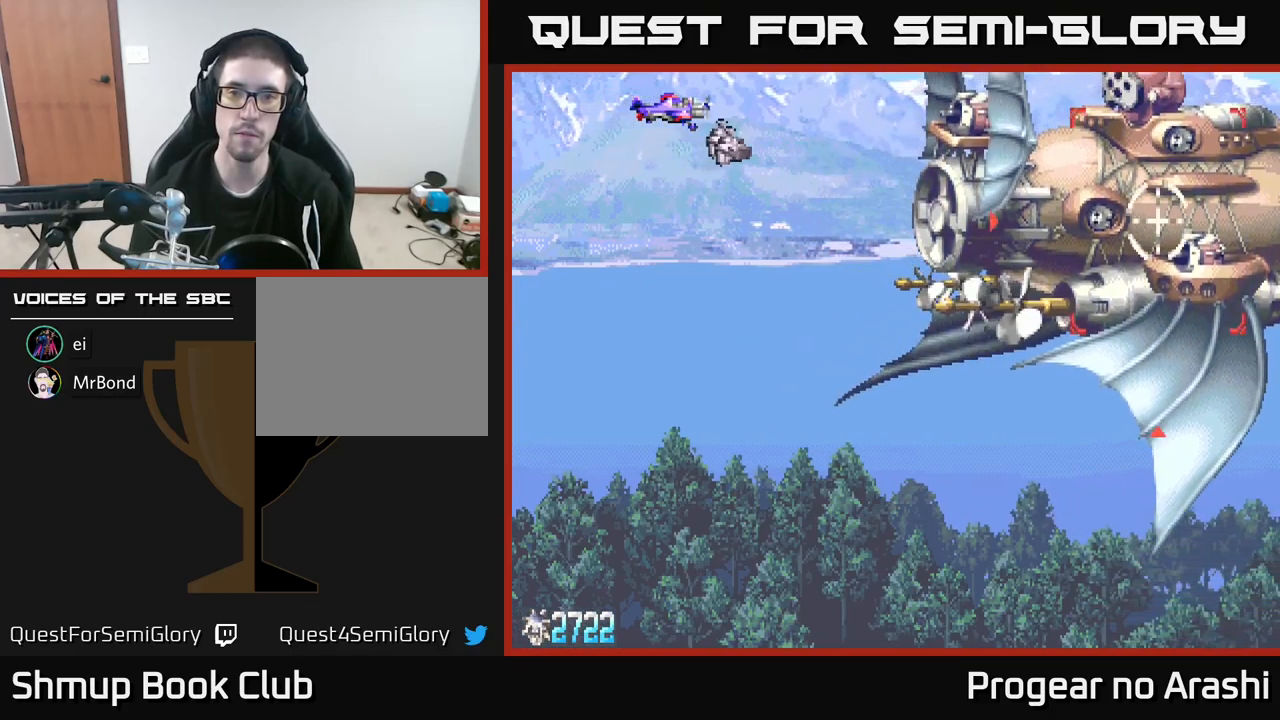
{"buttons": ["X"], "left_stick": "center", "events": [[200, "X", "down"]]}
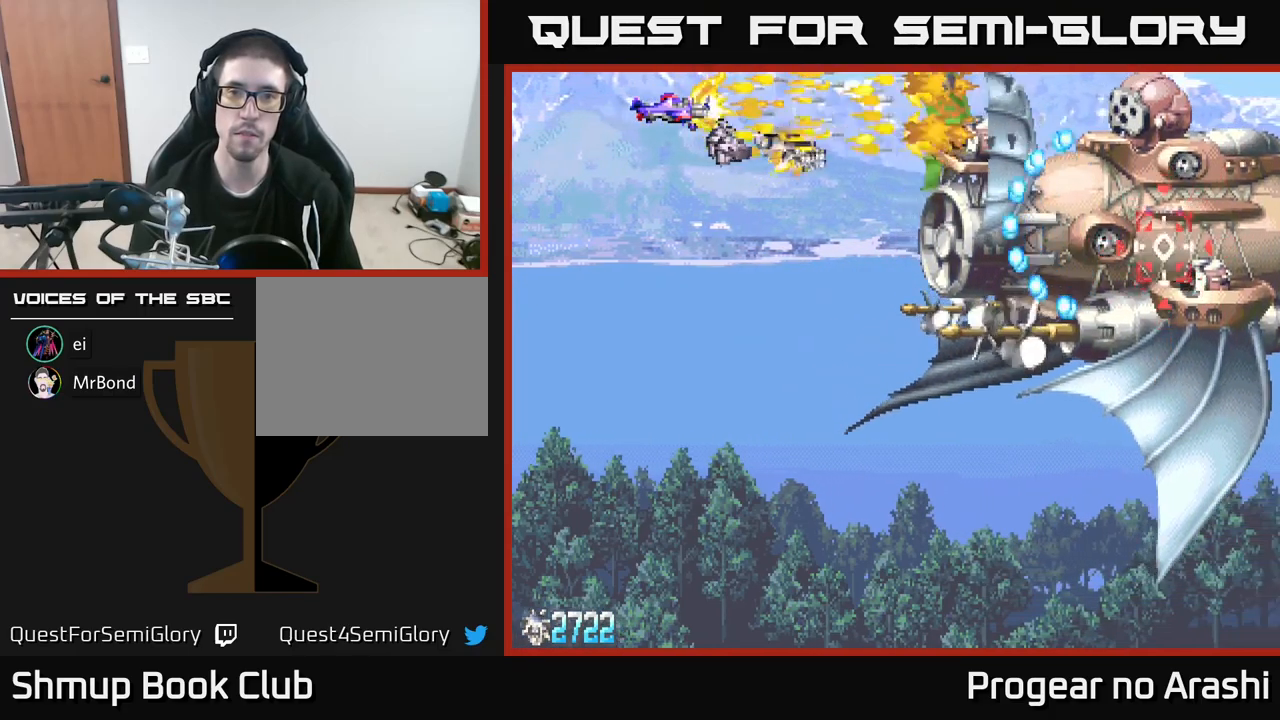
{"buttons": [], "left_stick": "center", "events": [[200, "X", "up"], [350, "DPAD_DOWN", "down"], [500, "DPAD_DOWN", "up"]]}
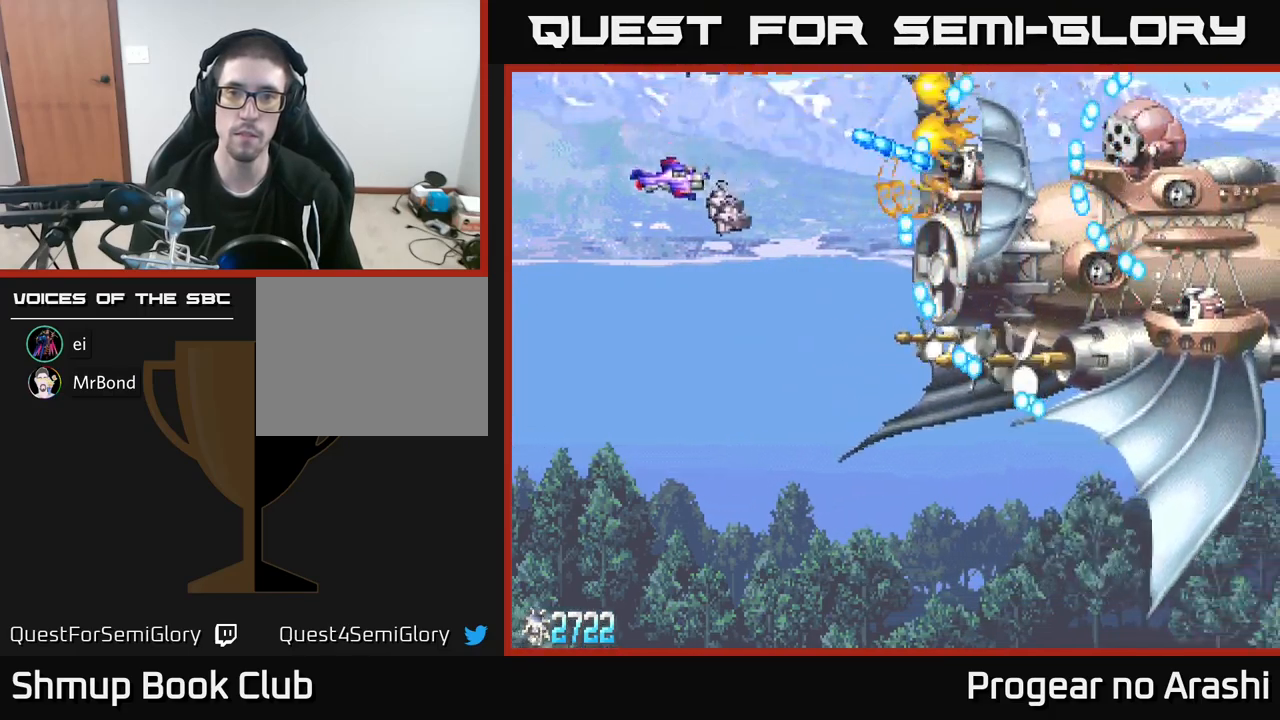
{"buttons": ["DPAD_DOWN"], "left_stick": "center", "events": [[50, "DPAD_LEFT", "down"], [134, "DPAD_DOWN", "down"], [134, "DPAD_LEFT", "up"]]}
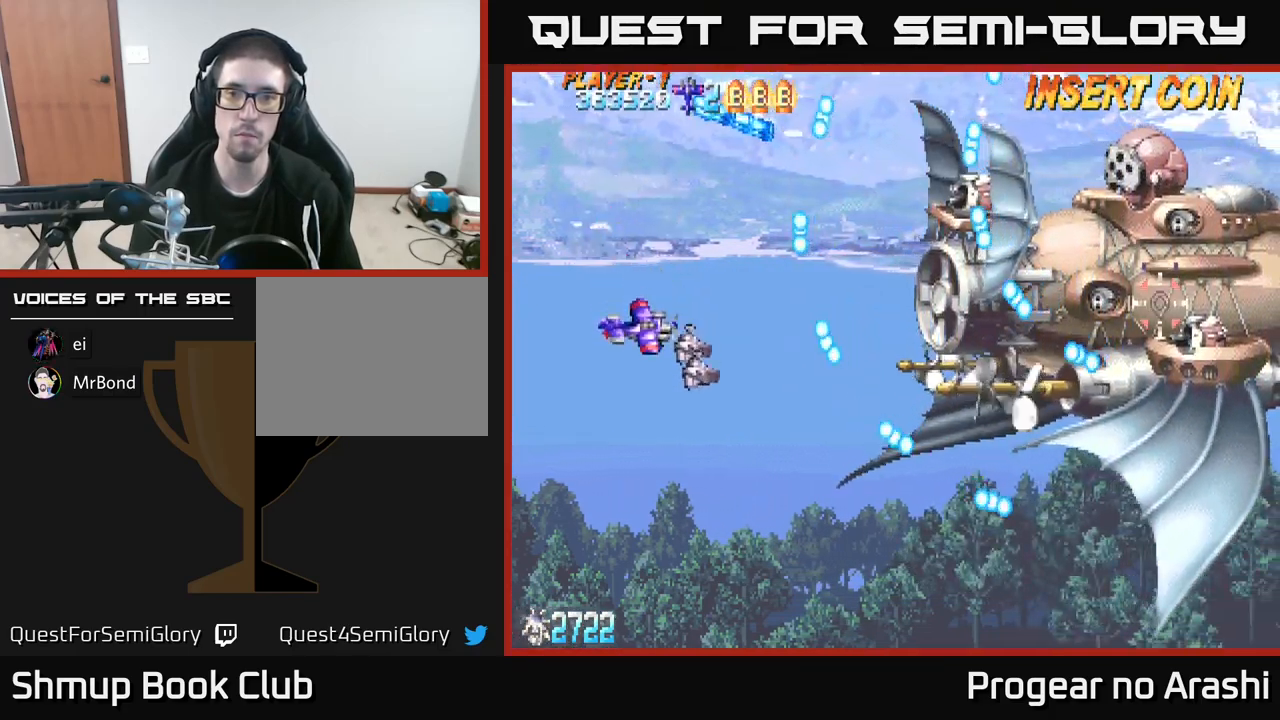
{"buttons": ["DPAD_RIGHT"], "left_stick": "center", "events": [[17, "DPAD_DOWN", "up"], [200, "DPAD_UP", "down"], [267, "DPAD_RIGHT", "down"], [284, "DPAD_UP", "up"]]}
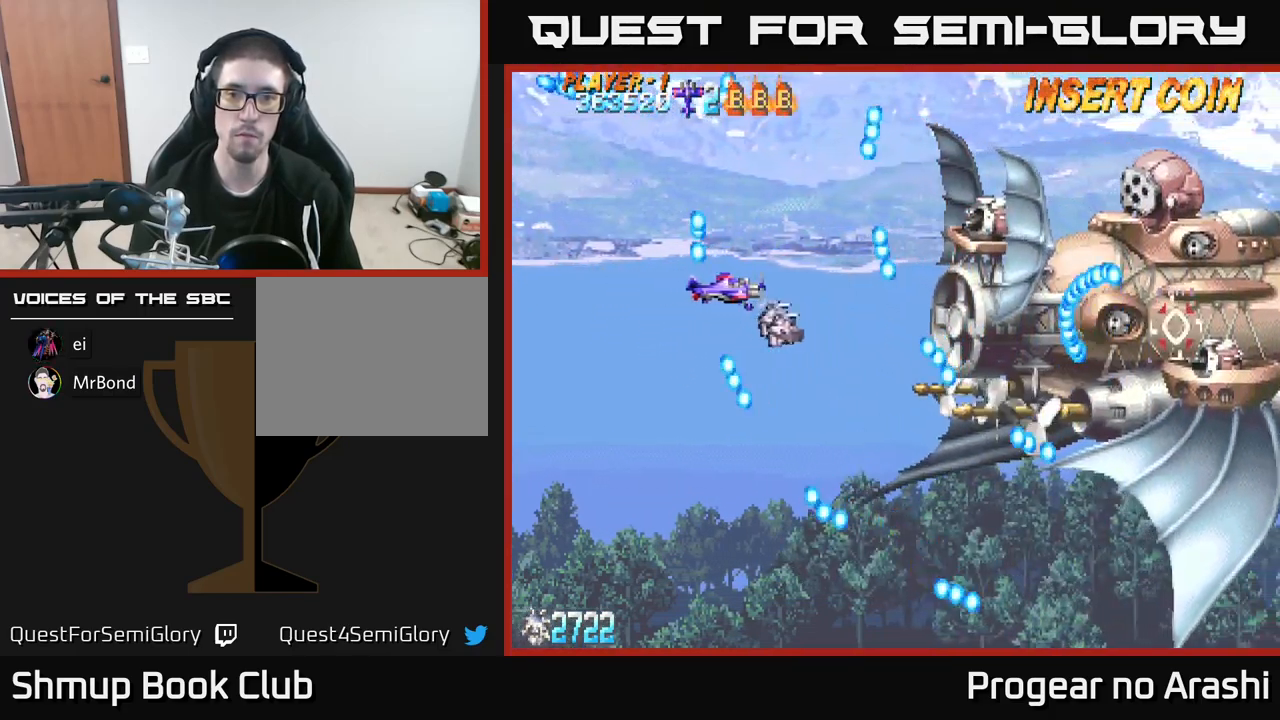
{"buttons": [], "left_stick": "center", "events": [[50, "DPAD_RIGHT", "up"], [67, "DPAD_UP", "down"], [300, "DPAD_RIGHT", "down"], [300, "DPAD_UP", "up"], [467, "DPAD_RIGHT", "up"]]}
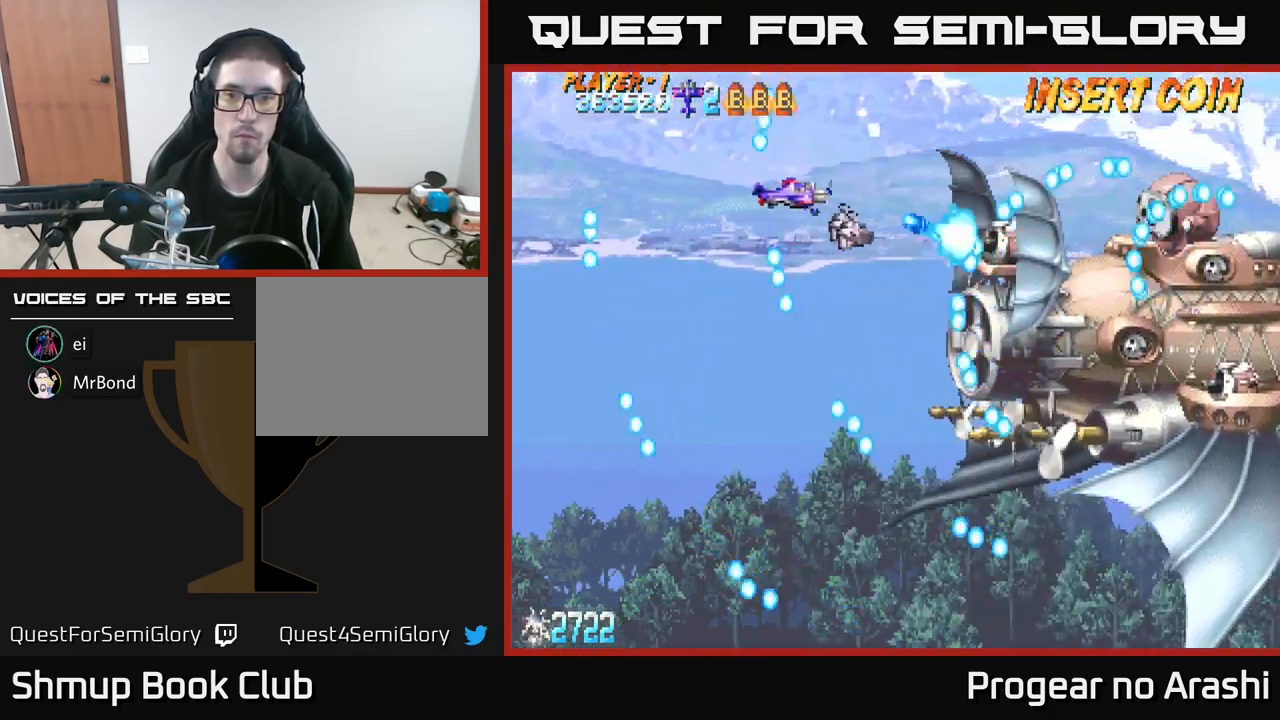
{"buttons": ["DPAD_DOWN"], "left_stick": "center", "events": [[234, "DPAD_LEFT", "down"], [284, "DPAD_DOWN", "down"], [450, "DPAD_LEFT", "up"]]}
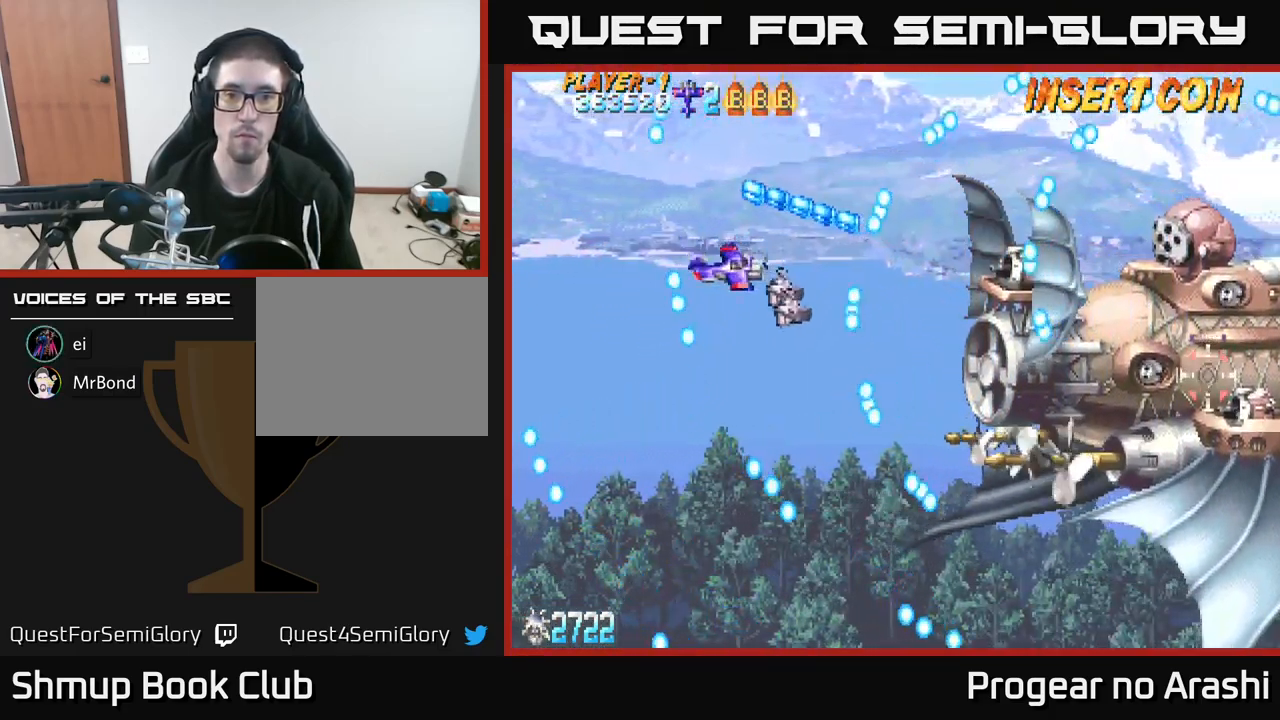
{"buttons": ["DPAD_RIGHT"], "left_stick": "center", "events": [[34, "DPAD_DOWN", "up"], [100, "DPAD_DOWN", "down"], [317, "DPAD_RIGHT", "down"], [334, "DPAD_DOWN", "up"]]}
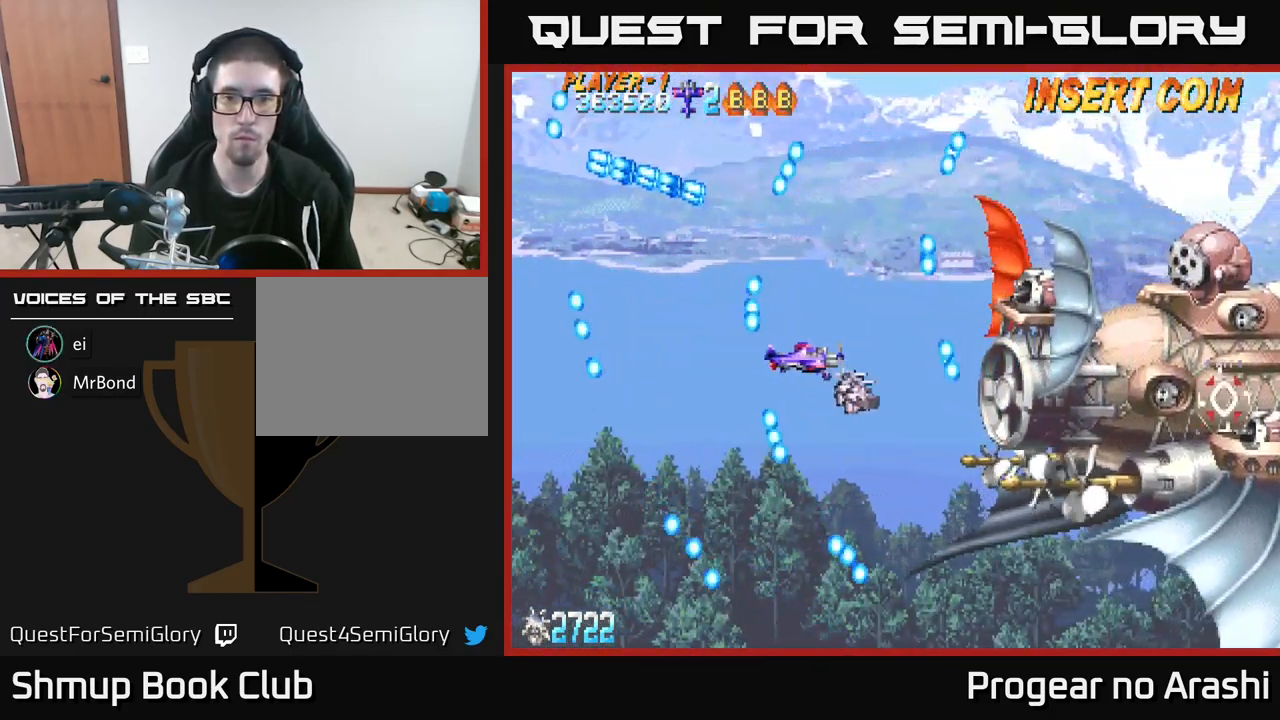
{"buttons": ["DPAD_RIGHT"], "left_stick": "center", "events": [[34, "DPAD_RIGHT", "up"], [34, "DPAD_UP", "down"], [134, "DPAD_UP", "up"], [184, "DPAD_RIGHT", "down"], [200, "DPAD_RIGHT", "up"], [334, "DPAD_UP", "down"], [417, "DPAD_UP", "up"], [467, "DPAD_RIGHT", "down"]]}
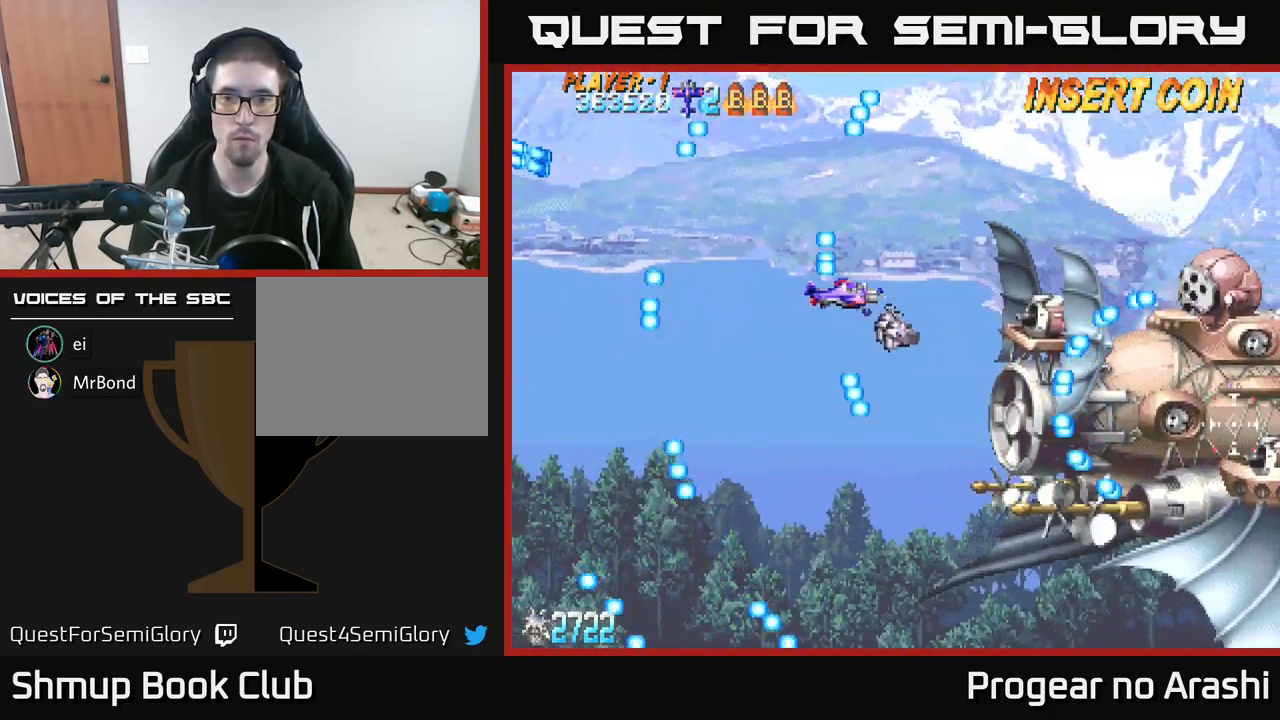
{"buttons": ["X", "DPAD_DOWN", "DPAD_LEFT"], "left_stick": "center", "events": [[150, "DPAD_RIGHT", "up"], [366, "X", "down"], [433, "DPAD_DOWN", "down"], [516, "DPAD_LEFT", "down"]]}
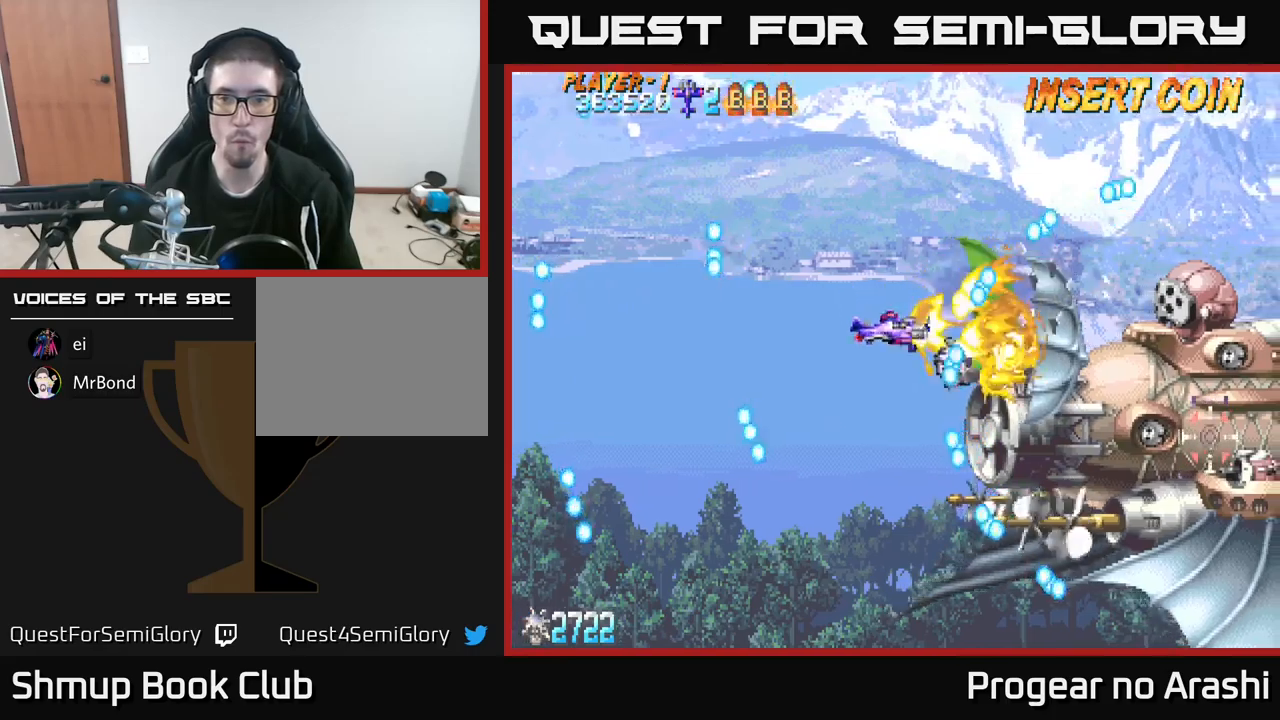
{"buttons": ["A", "DPAD_LEFT"], "left_stick": "center", "events": [[17, "DPAD_DOWN", "up"], [117, "DPAD_UP", "down"], [150, "DPAD_LEFT", "up"], [300, "DPAD_UP", "up"], [317, "DPAD_LEFT", "down"], [334, "DPAD_DOWN", "down"], [384, "DPAD_DOWN", "up"], [400, "A", "down"], [434, "X", "up"]]}
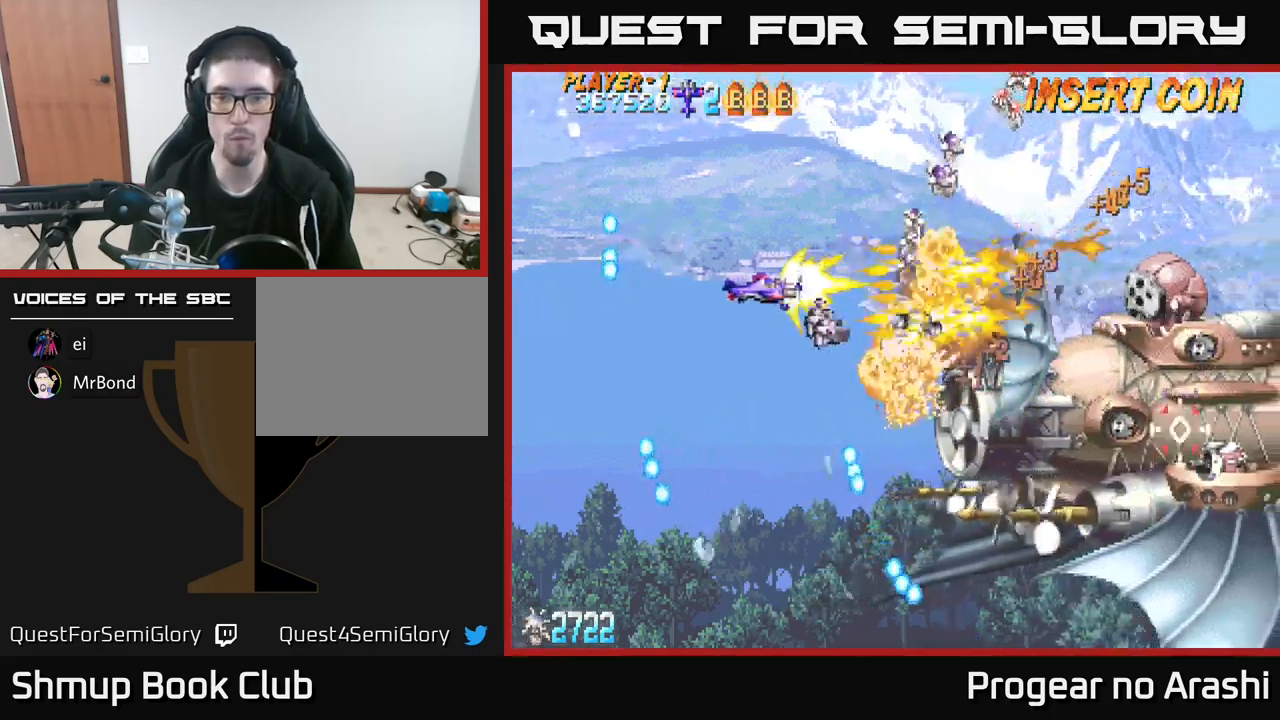
{"buttons": ["X", "DPAD_RIGHT"], "left_stick": "center", "events": [[50, "DPAD_LEFT", "up"], [284, "DPAD_LEFT", "down"], [317, "A", "up"], [367, "DPAD_LEFT", "up"], [367, "DPAD_UP", "down"], [367, "X", "down"], [384, "DPAD_RIGHT", "down"], [434, "DPAD_UP", "up"]]}
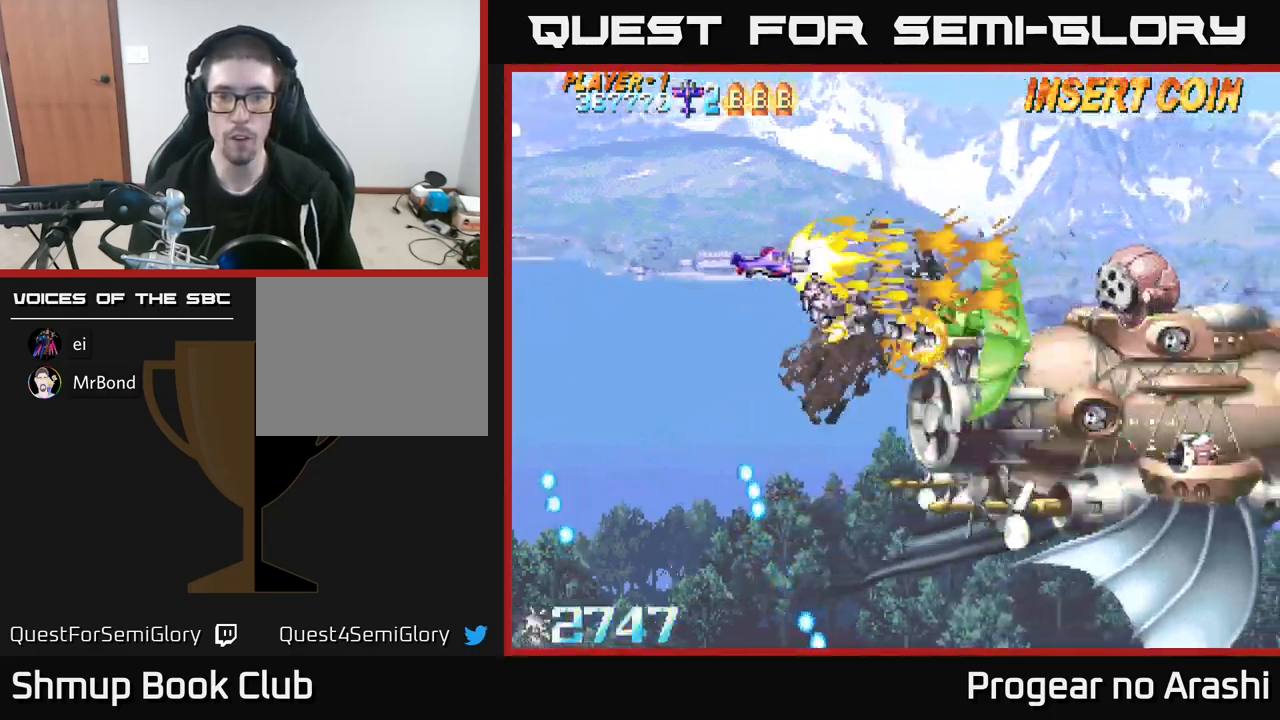
{"buttons": ["DPAD_DOWN", "DPAD_LEFT"], "left_stick": "center", "events": [[84, "DPAD_RIGHT", "up"], [400, "DPAD_DOWN", "down"], [400, "DPAD_LEFT", "down"], [467, "X", "up"]]}
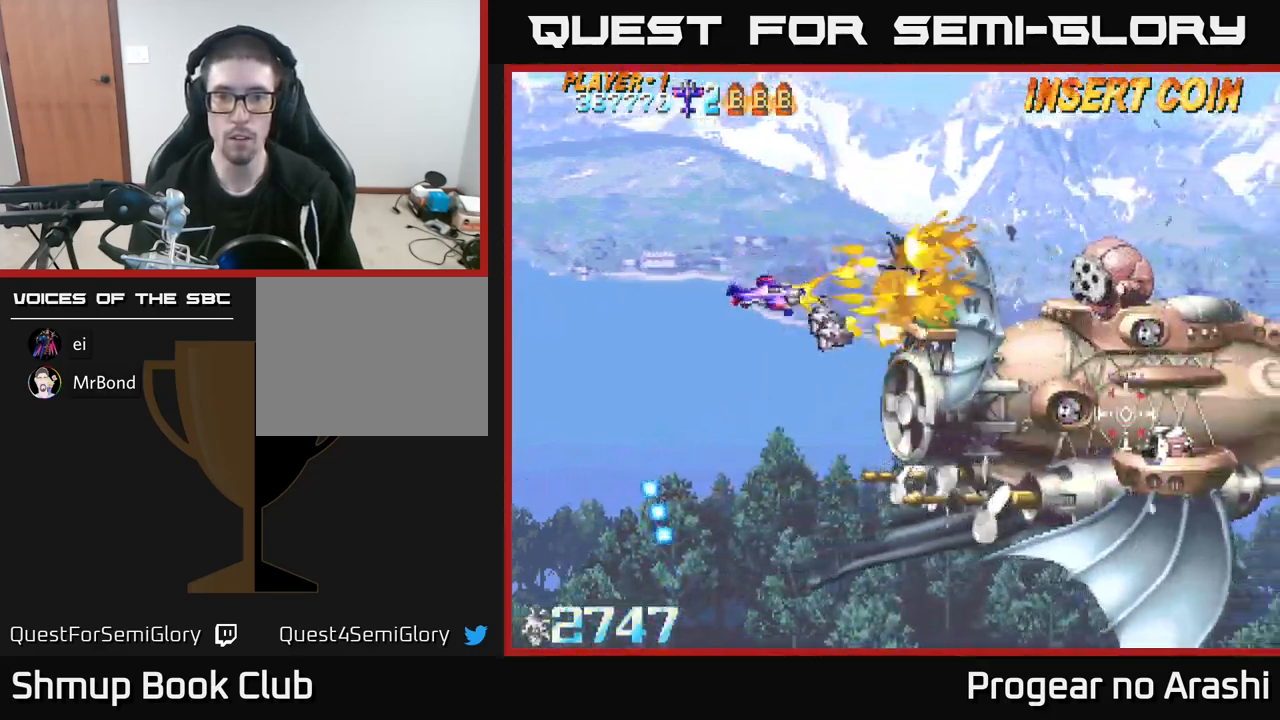
{"buttons": ["DPAD_UP", "DPAD_RIGHT"], "left_stick": "center", "events": [[50, "DPAD_DOWN", "up"], [300, "DPAD_LEFT", "up"], [417, "DPAD_UP", "down"], [484, "DPAD_RIGHT", "down"]]}
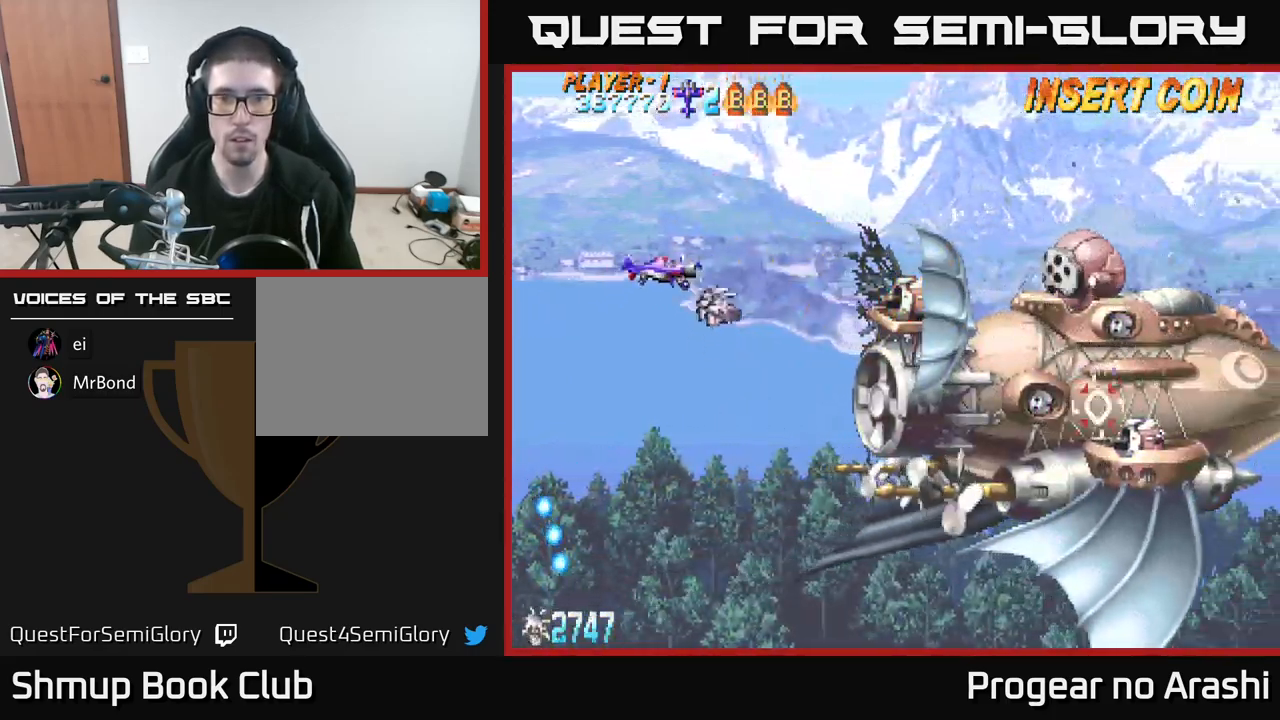
{"buttons": ["DPAD_DOWN"], "left_stick": "center", "events": [[34, "DPAD_UP", "up"], [367, "DPAD_RIGHT", "up"], [500, "DPAD_DOWN", "down"]]}
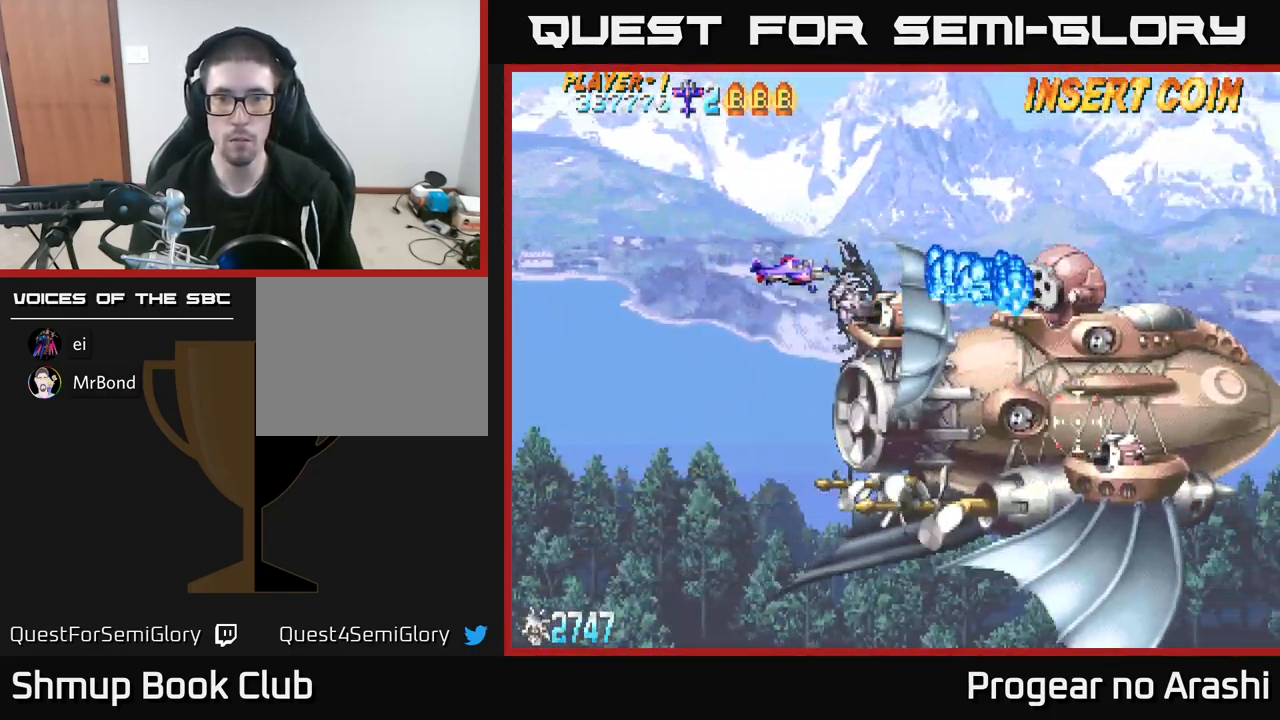
{"buttons": ["X", "DPAD_DOWN"], "left_stick": "center"}
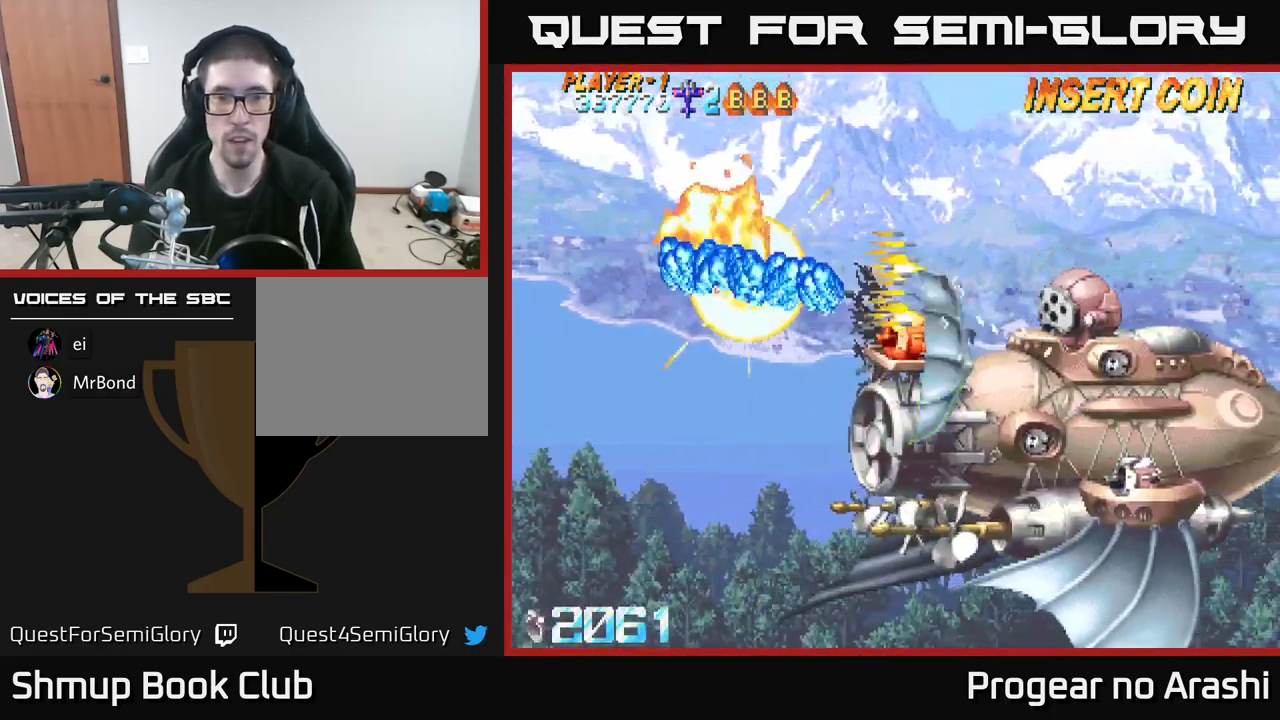
{"buttons": ["X"], "left_stick": "center", "events": [[267, "DPAD_RIGHT", "down"], [317, "DPAD_RIGHT", "up"], [384, "DPAD_DOWN", "up"]]}
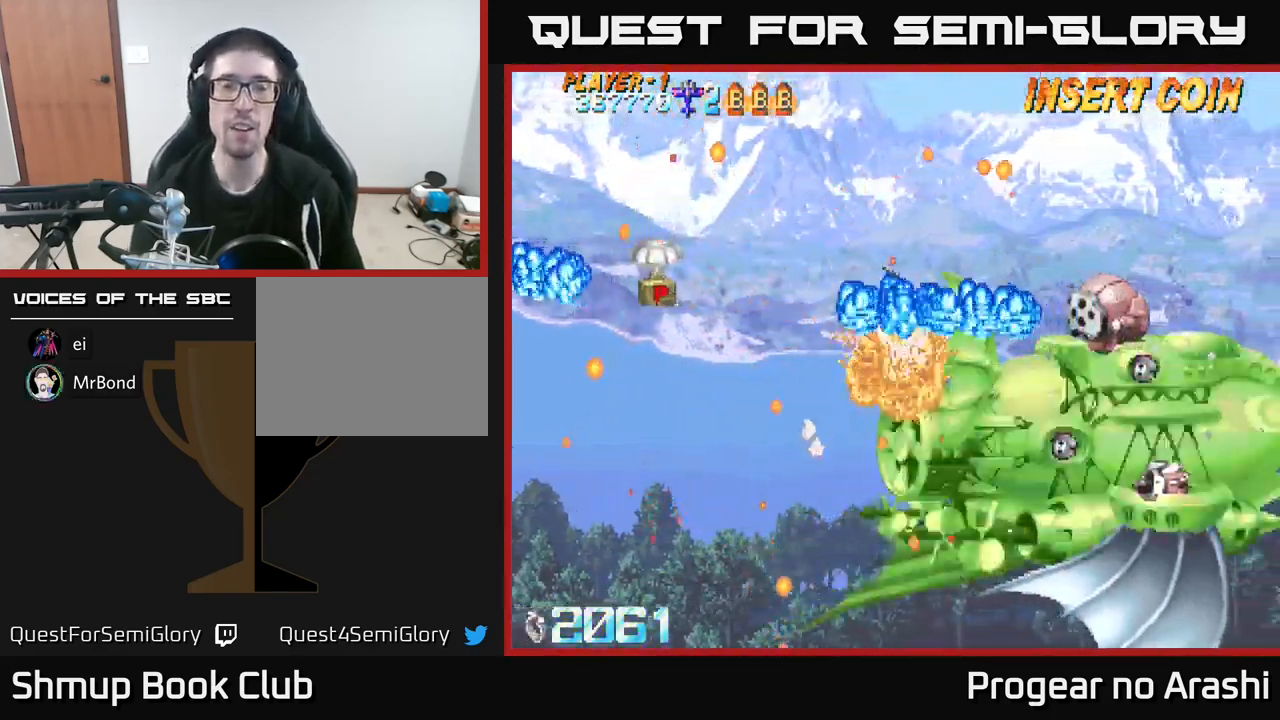
{"buttons": ["DPAD_UP", "DPAD_LEFT"], "left_stick": "center", "events": [[117, "X", "up"], [450, "DPAD_LEFT", "down"], [484, "DPAD_UP", "down"]]}
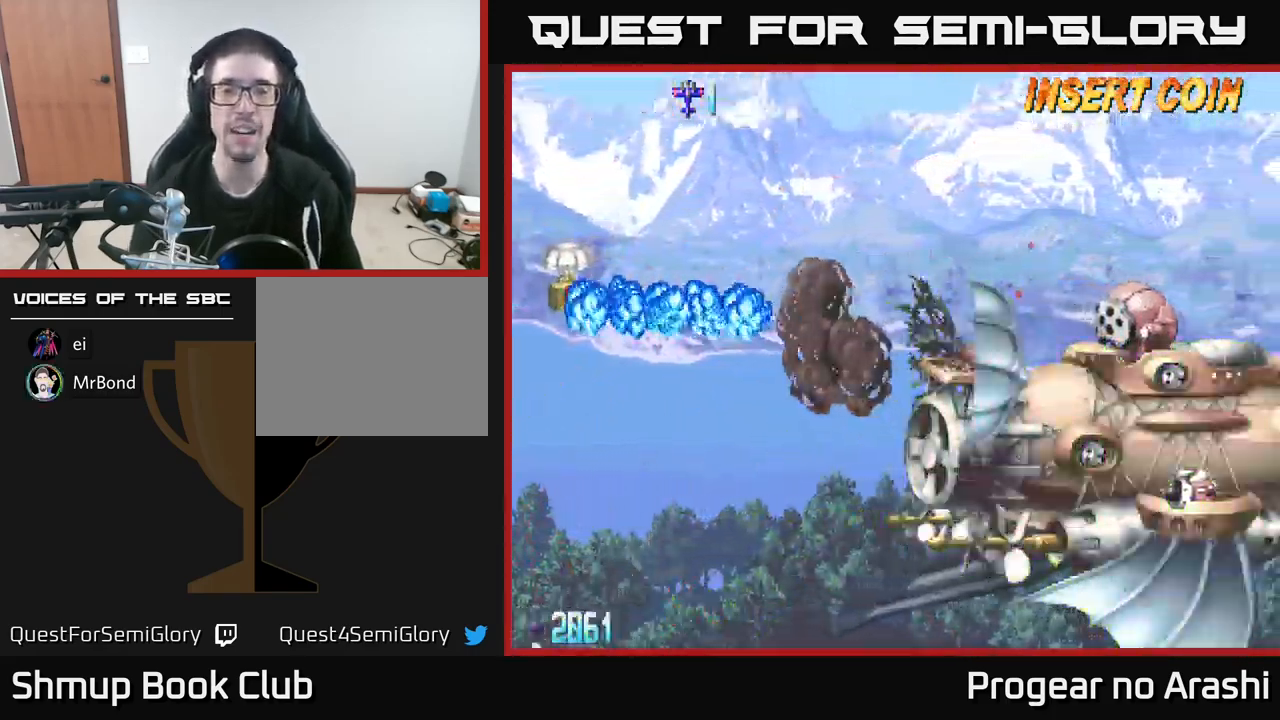
{"buttons": ["DPAD_DOWN", "DPAD_RIGHT"], "left_stick": "center", "events": [[84, "DPAD_LEFT", "up"], [250, "DPAD_LEFT", "down"], [350, "DPAD_UP", "up"], [450, "DPAD_LEFT", "up"], [467, "DPAD_DOWN", "down"], [500, "DPAD_RIGHT", "down"]]}
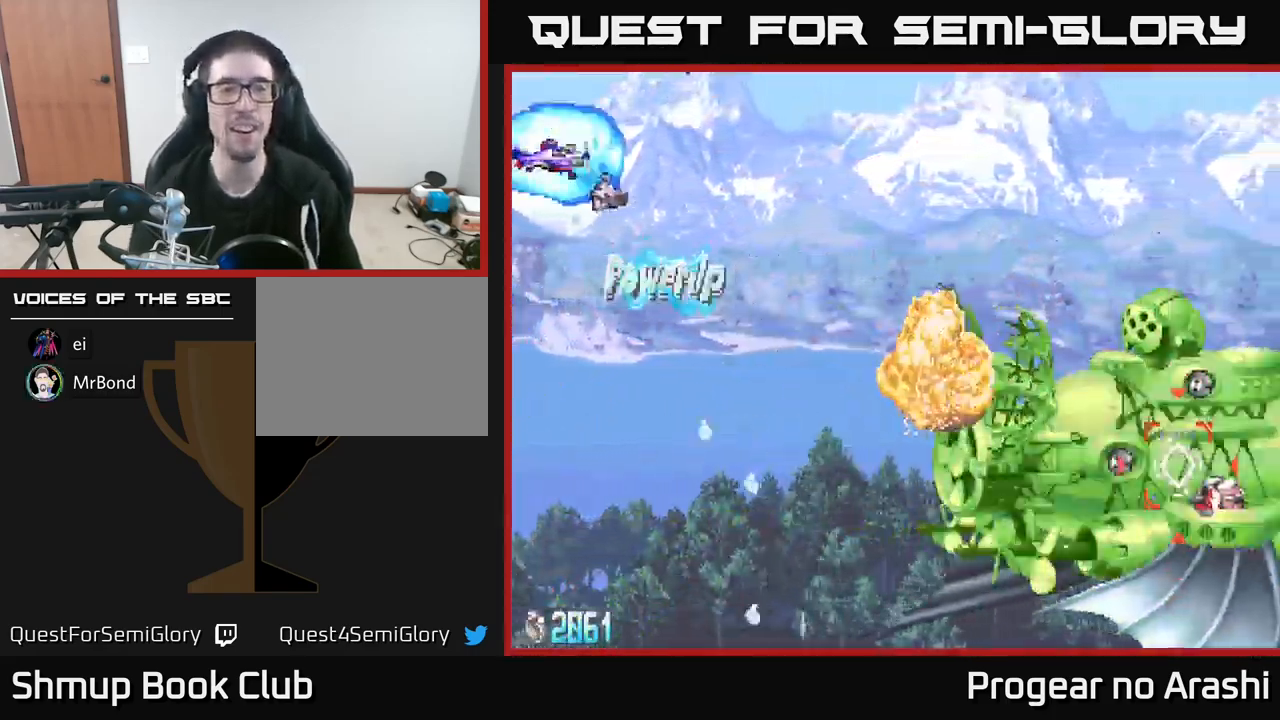
{"buttons": ["DPAD_DOWN", "DPAD_RIGHT"], "left_stick": "center", "events": [[17, "DPAD_DOWN", "up"], [84, "DPAD_RIGHT", "up"], [100, "DPAD_UP", "down"], [150, "DPAD_LEFT", "down"], [217, "DPAD_UP", "up"], [267, "DPAD_DOWN", "down"], [267, "DPAD_LEFT", "up"], [284, "DPAD_RIGHT", "down"]]}
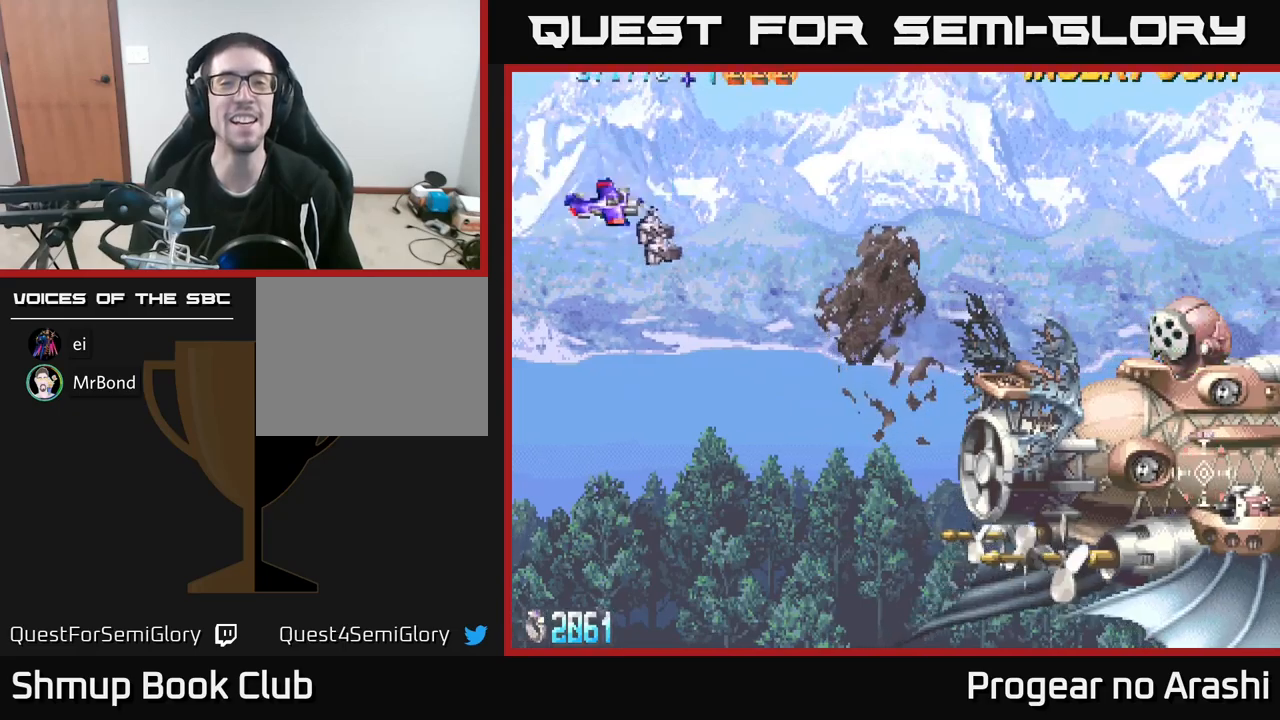
{"buttons": [], "left_stick": "up-left", "events": [[117, "DPAD_DOWN", "up"], [200, "DPAD_RIGHT", "up"], [317, "left_stick", "right"], [333, "L3", "down"], [467, "L3", "up"], [483, "left_stick", "up-left"]]}
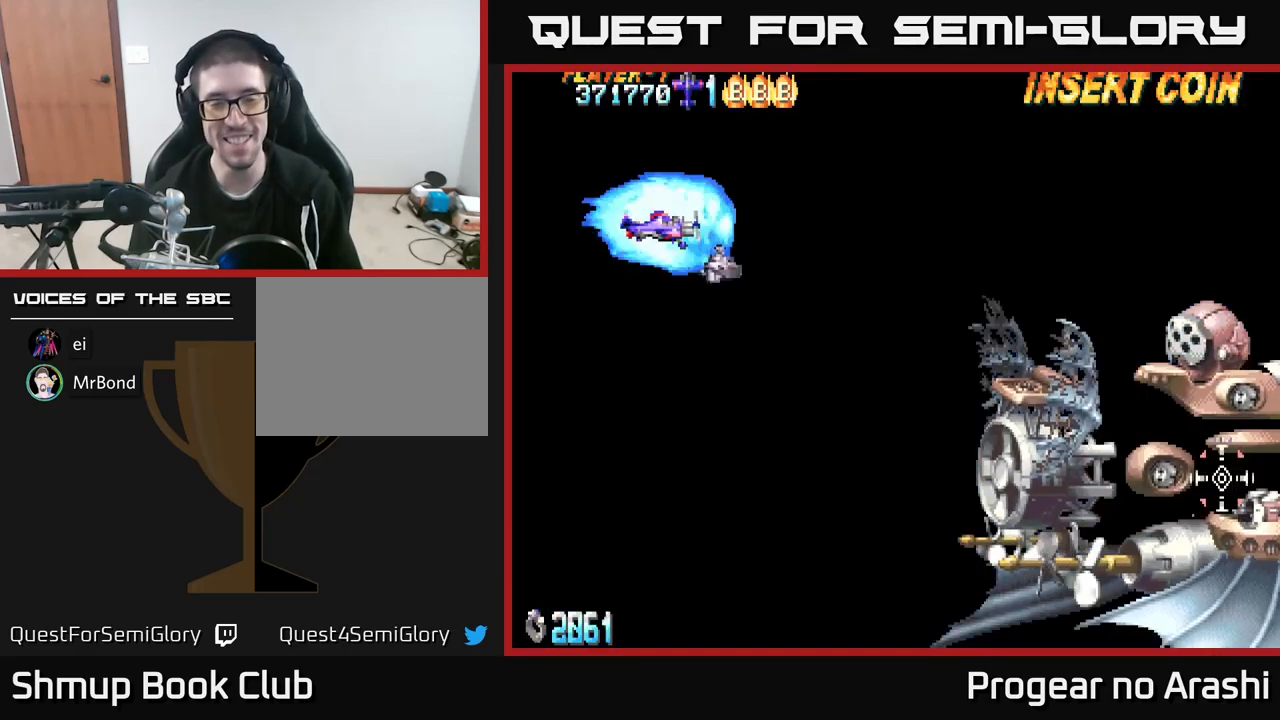
{"buttons": [], "left_stick": "center", "events": [[50, "left_stick", "center"]]}